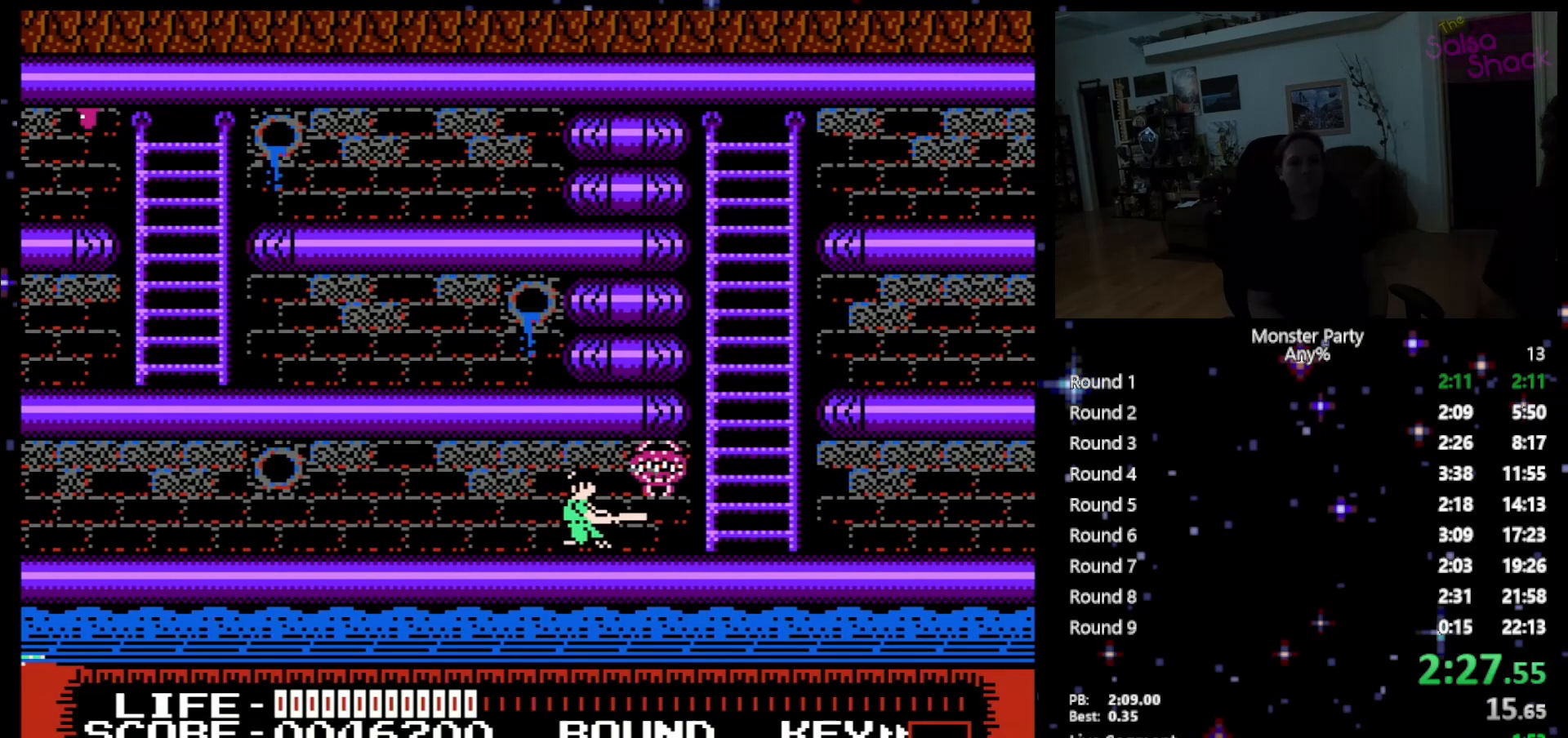
Gameplay with a controller (Nintendo layout); each line is a JSON object with the inputs held at the frame after it. "events" lists button and stick changes between this image and that frame as [ms after this image, input, new state], when the widget could be followed in between. Not read: L1 L2 L3 R1 R3 X Y.
{"buttons": ["DPAD_RIGHT"], "events": [[50, "B", "up"], [83, "B", "down"], [200, "B", "up"], [267, "B", "down"], [367, "B", "up"], [483, "DPAD_RIGHT", "down"]]}
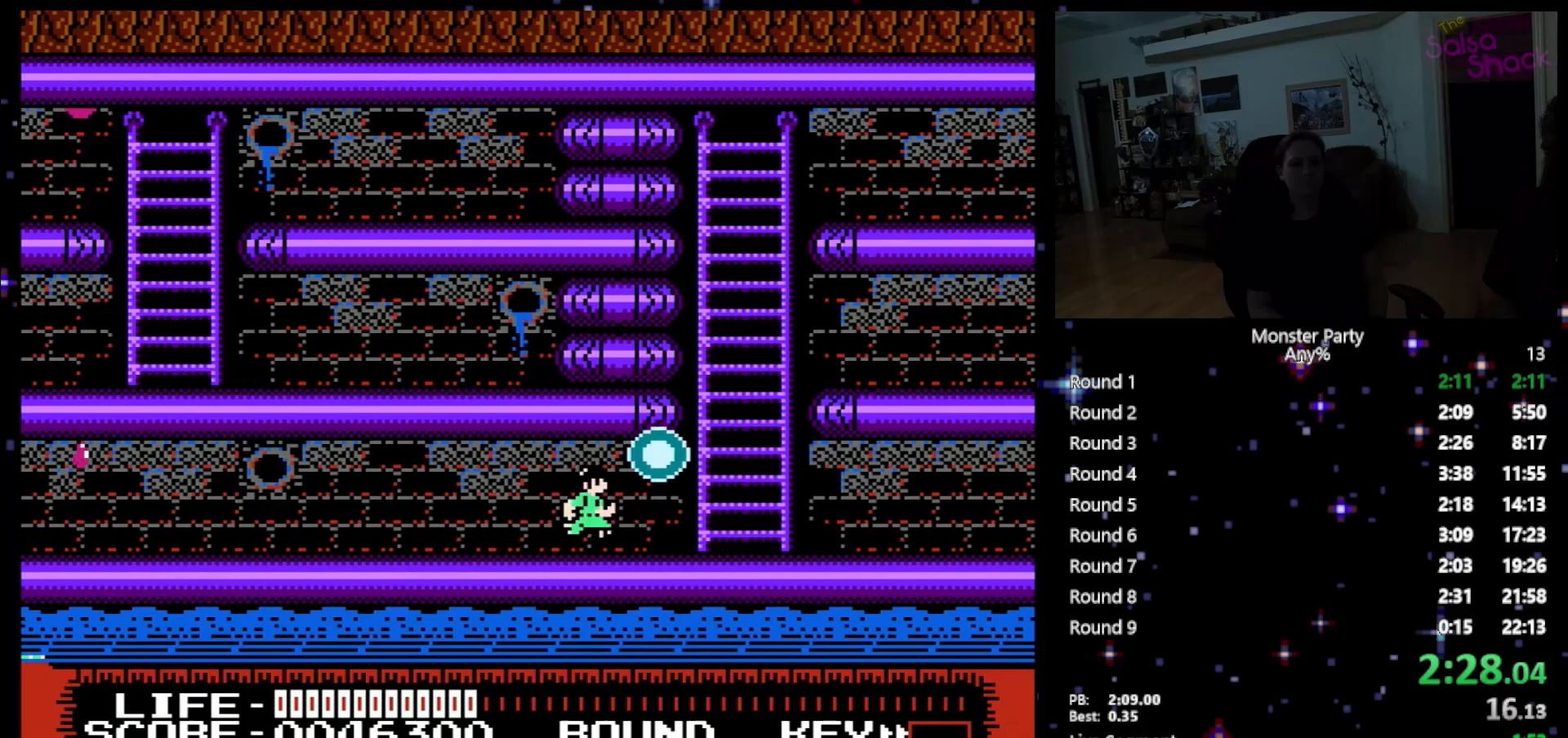
{"buttons": ["DPAD_RIGHT"], "events": [[217, "DPAD_RIGHT", "up"], [367, "DPAD_RIGHT", "down"]]}
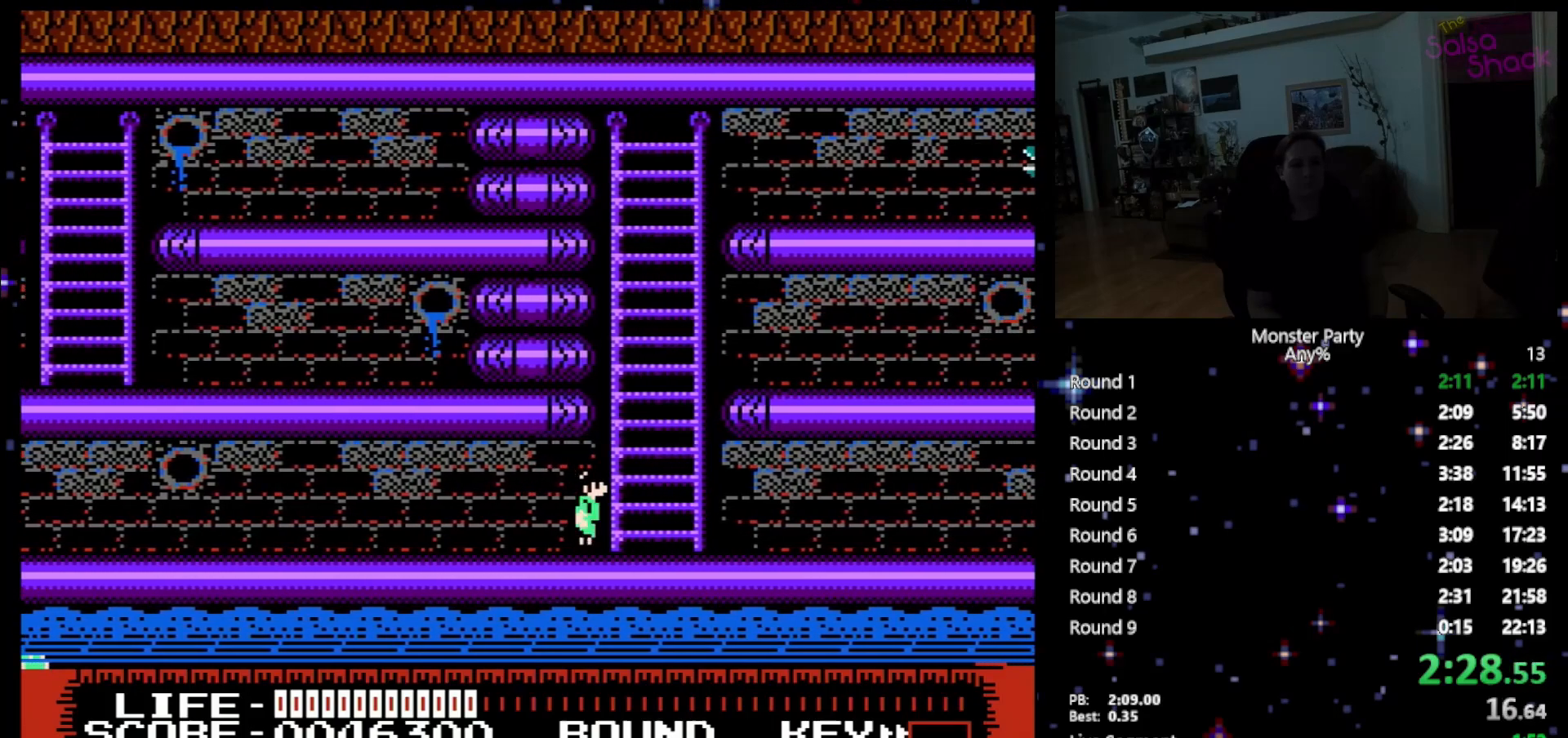
{"buttons": ["DPAD_UP"], "events": [[150, "A", "down"], [267, "DPAD_RIGHT", "up"], [267, "DPAD_UP", "down"], [433, "A", "up"]]}
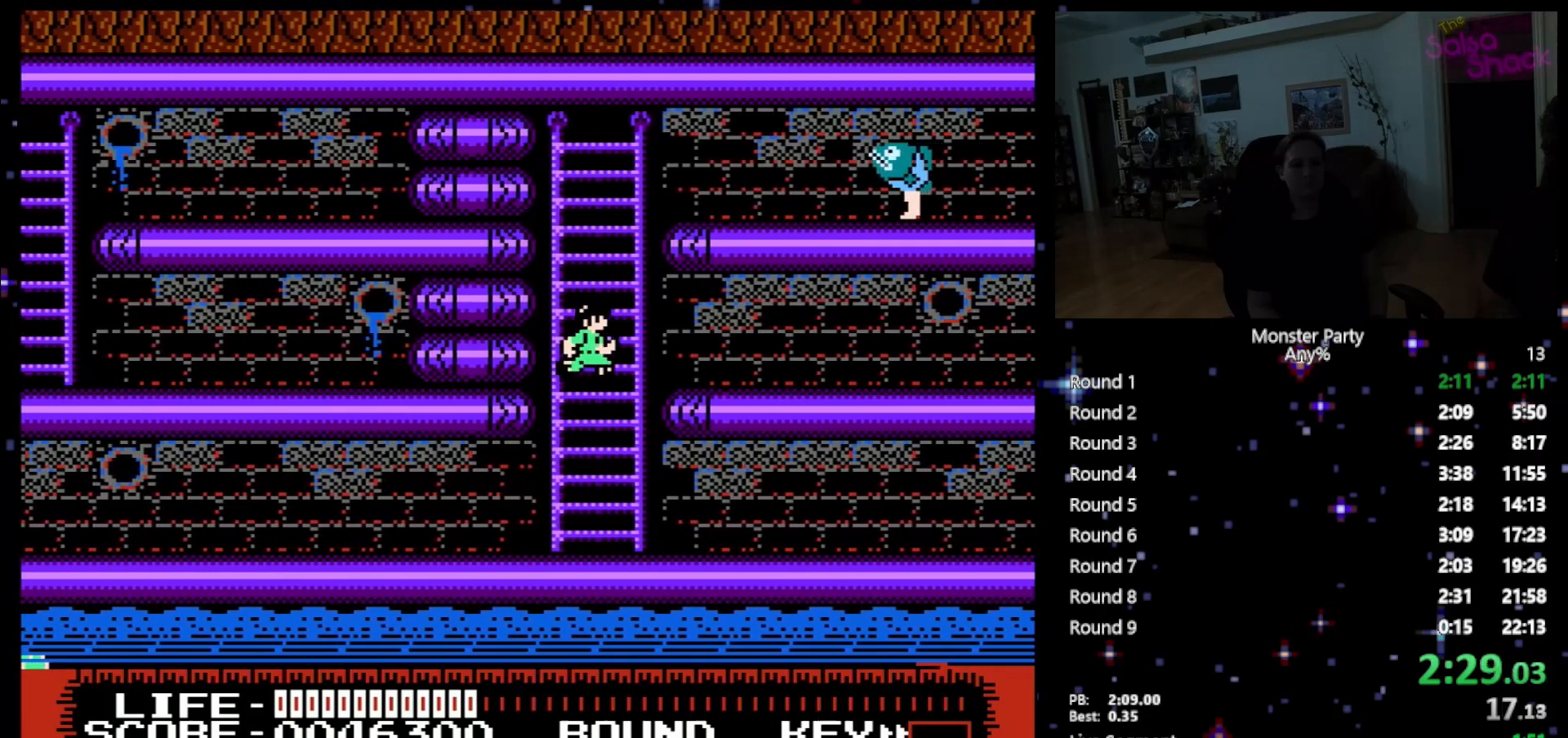
{"buttons": ["DPAD_RIGHT"], "events": [[217, "A", "down"], [433, "DPAD_RIGHT", "down"], [467, "DPAD_UP", "up"], [483, "A", "up"]]}
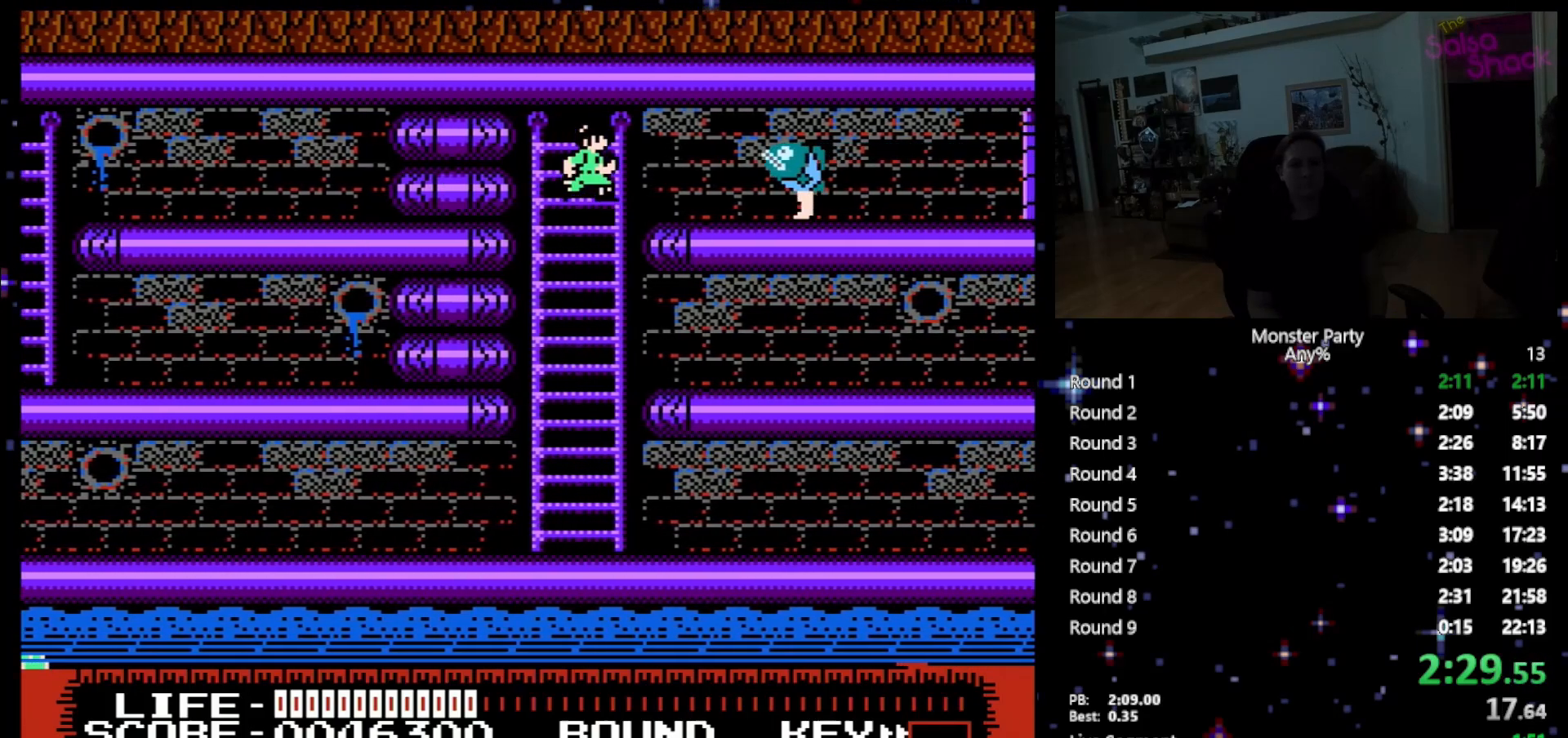
{"buttons": [], "events": [[200, "B", "down"], [200, "DPAD_RIGHT", "up"], [333, "B", "up"], [400, "B", "down"], [483, "B", "up"]]}
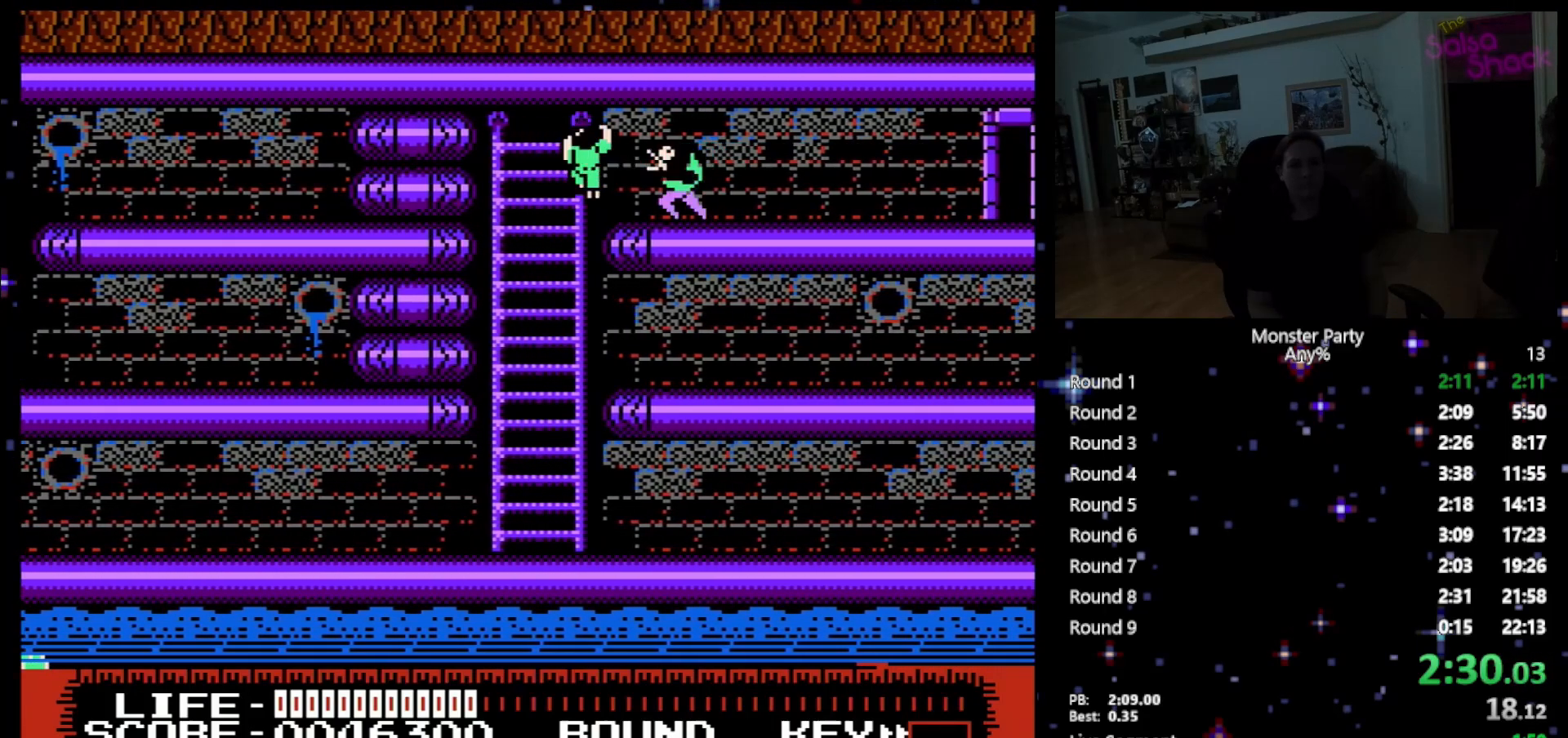
{"buttons": ["B"], "events": [[83, "B", "down"], [183, "B", "up"], [233, "B", "down"], [367, "B", "up"], [433, "B", "down"]]}
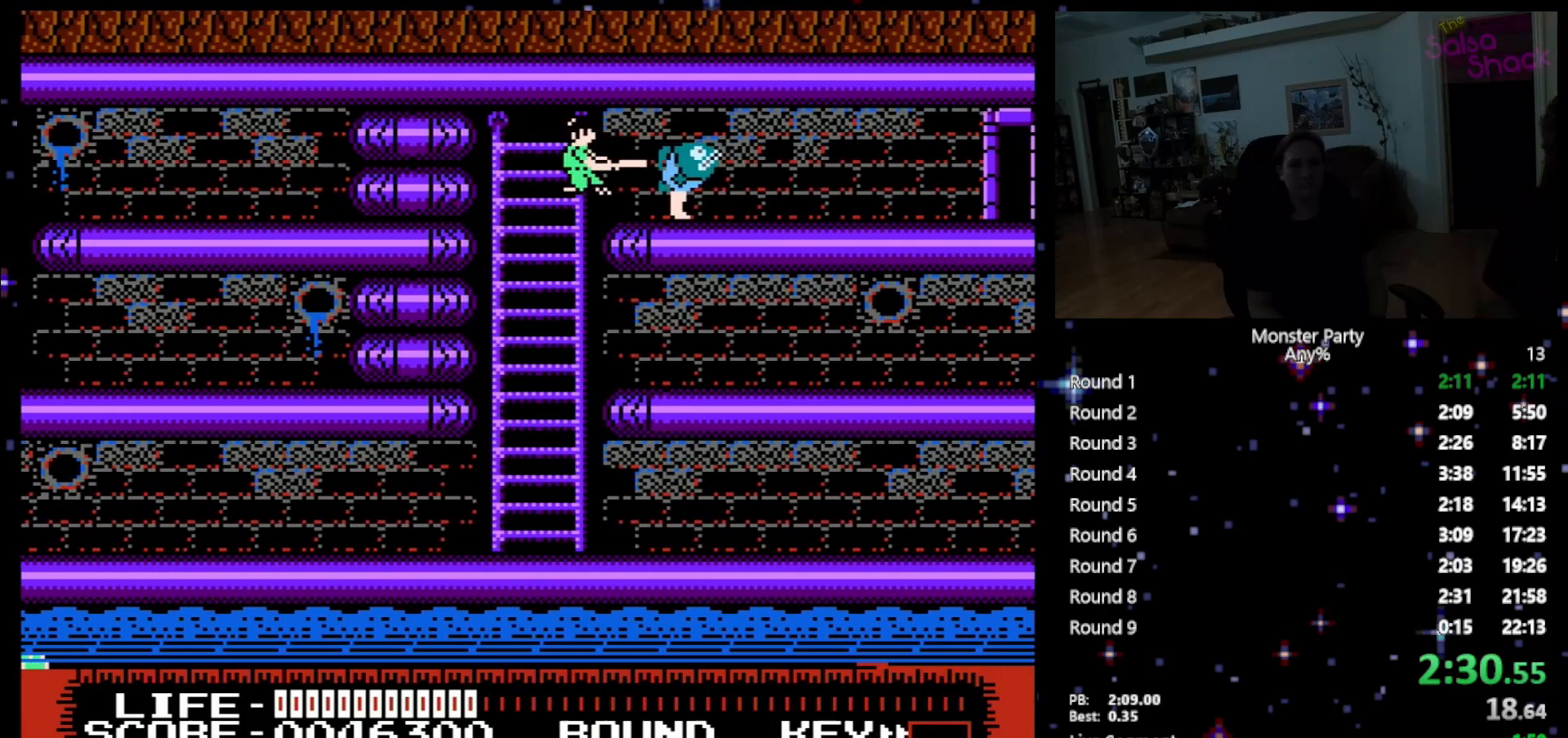
{"buttons": ["DPAD_RIGHT"], "events": [[17, "B", "up"], [83, "B", "down"], [200, "B", "up"], [200, "DPAD_RIGHT", "down"]]}
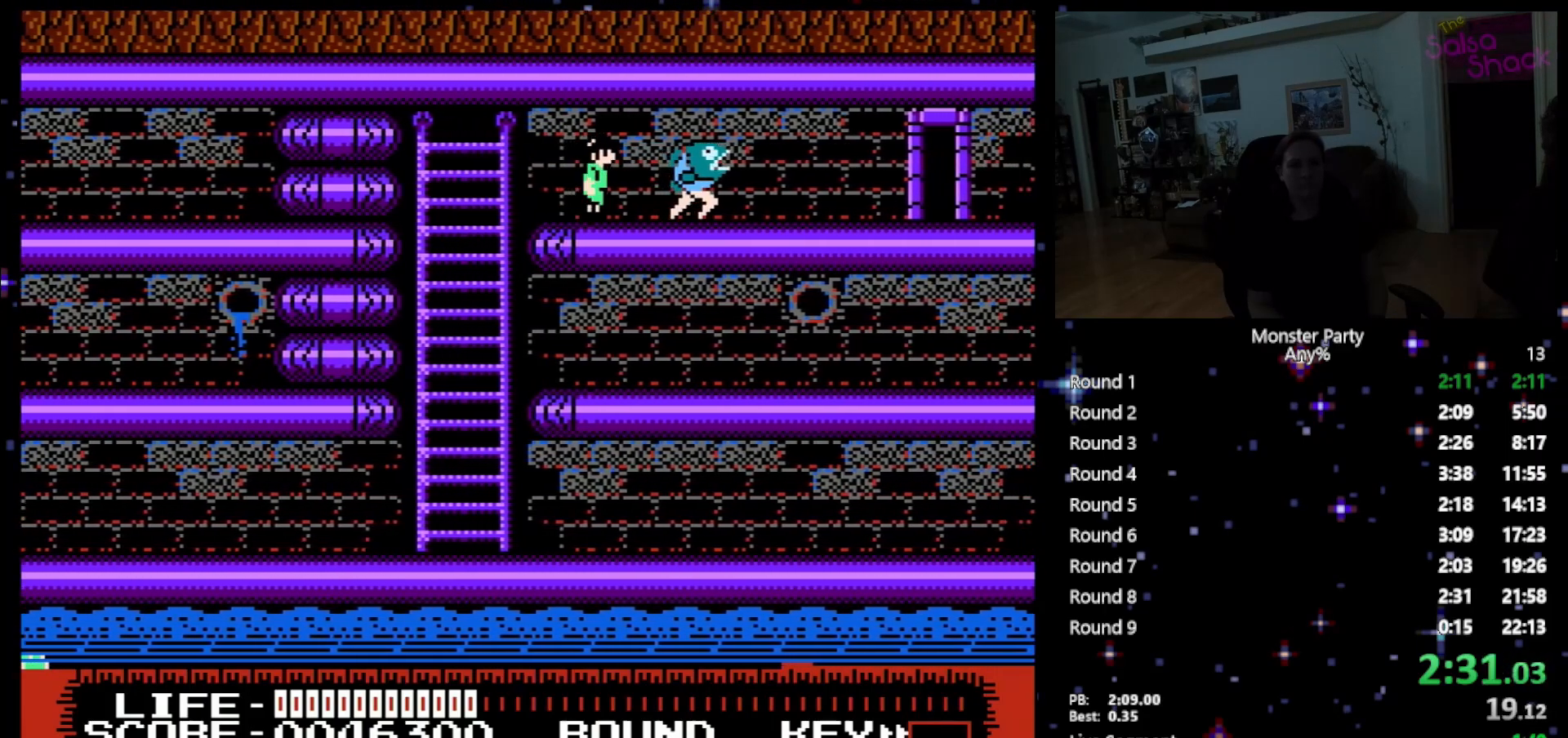
{"buttons": ["DPAD_RIGHT"], "events": [[333, "B", "down"], [450, "B", "up"]]}
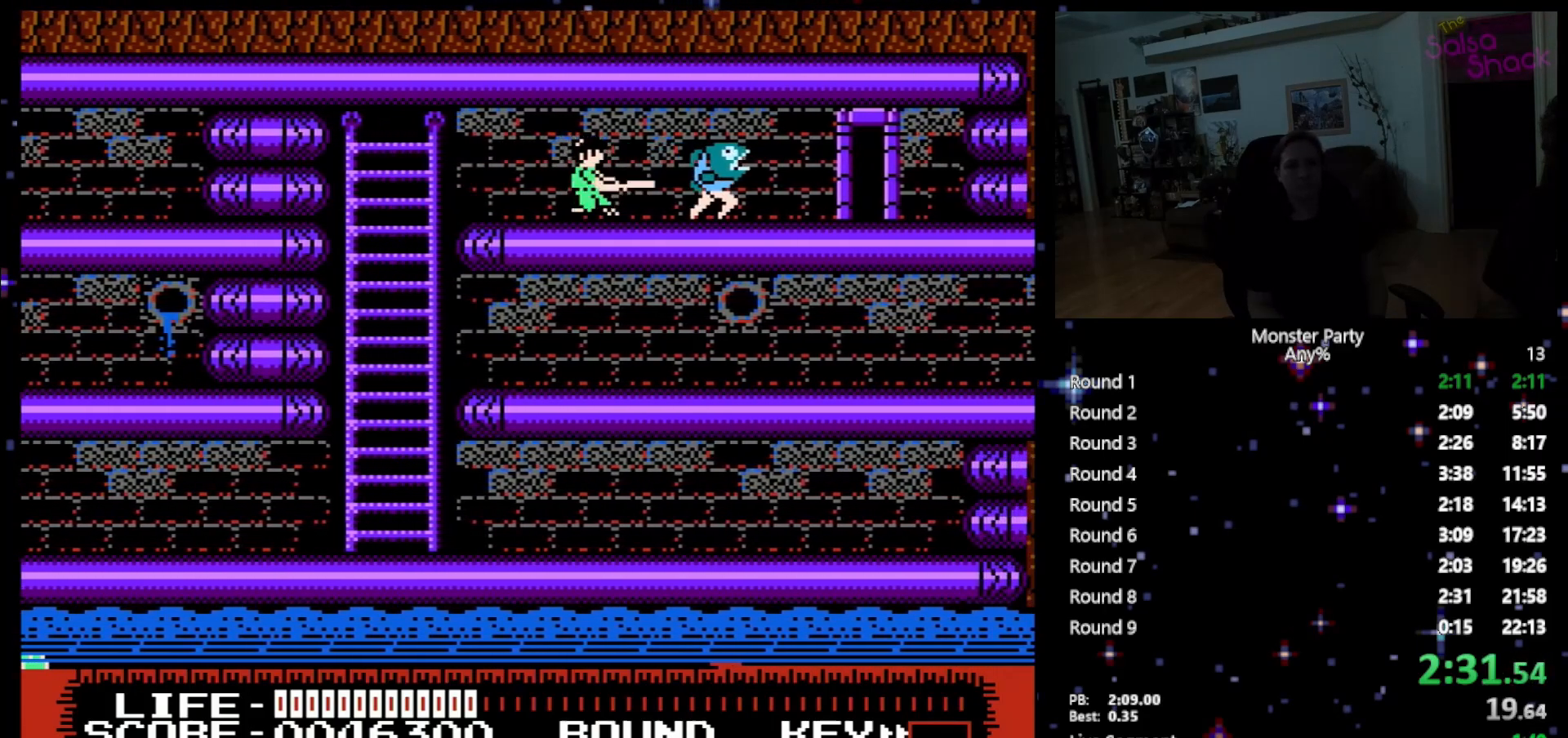
{"buttons": ["DPAD_RIGHT"], "events": []}
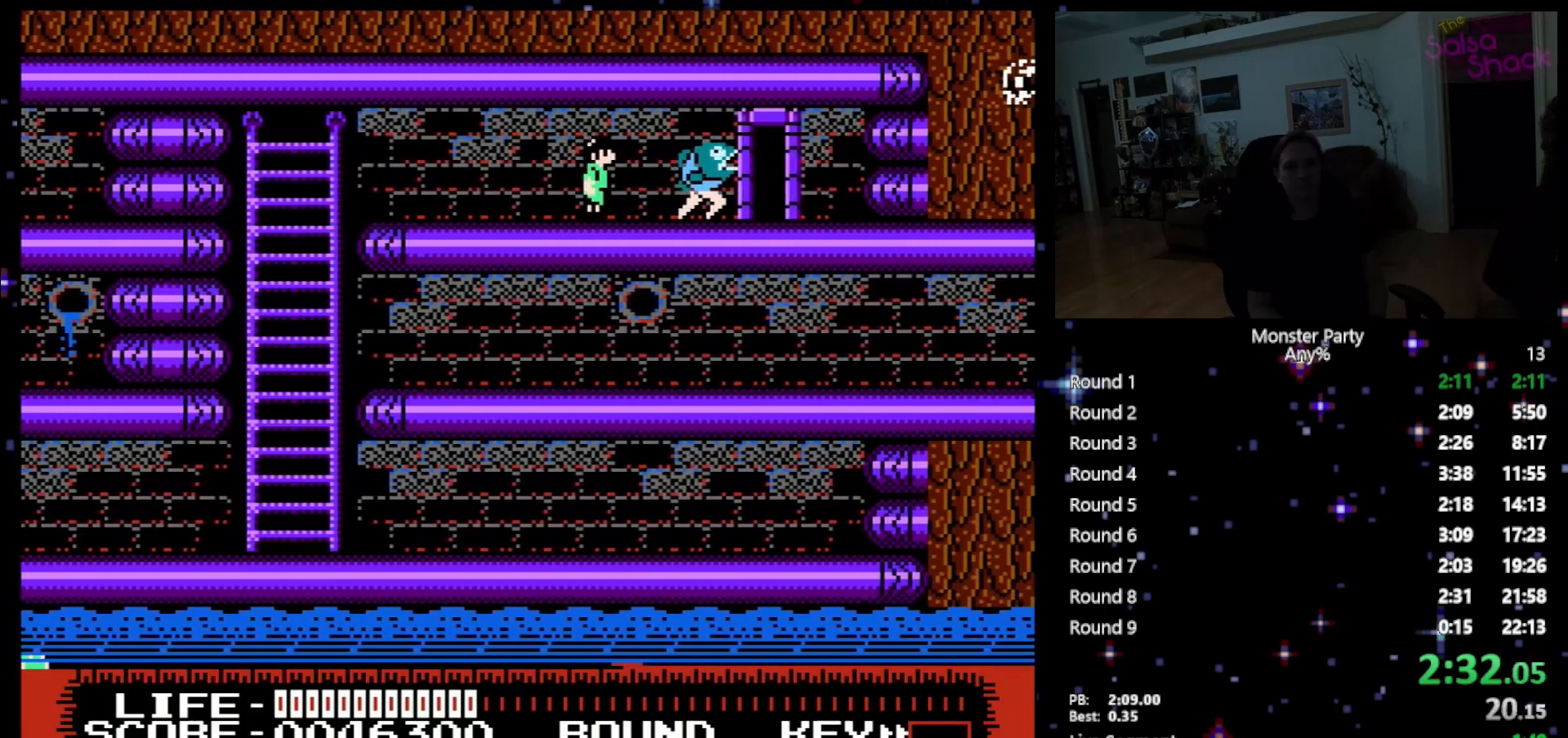
{"buttons": [], "events": [[117, "B", "down"], [183, "DPAD_RIGHT", "up"], [233, "B", "up"], [400, "B", "down"], [483, "B", "up"]]}
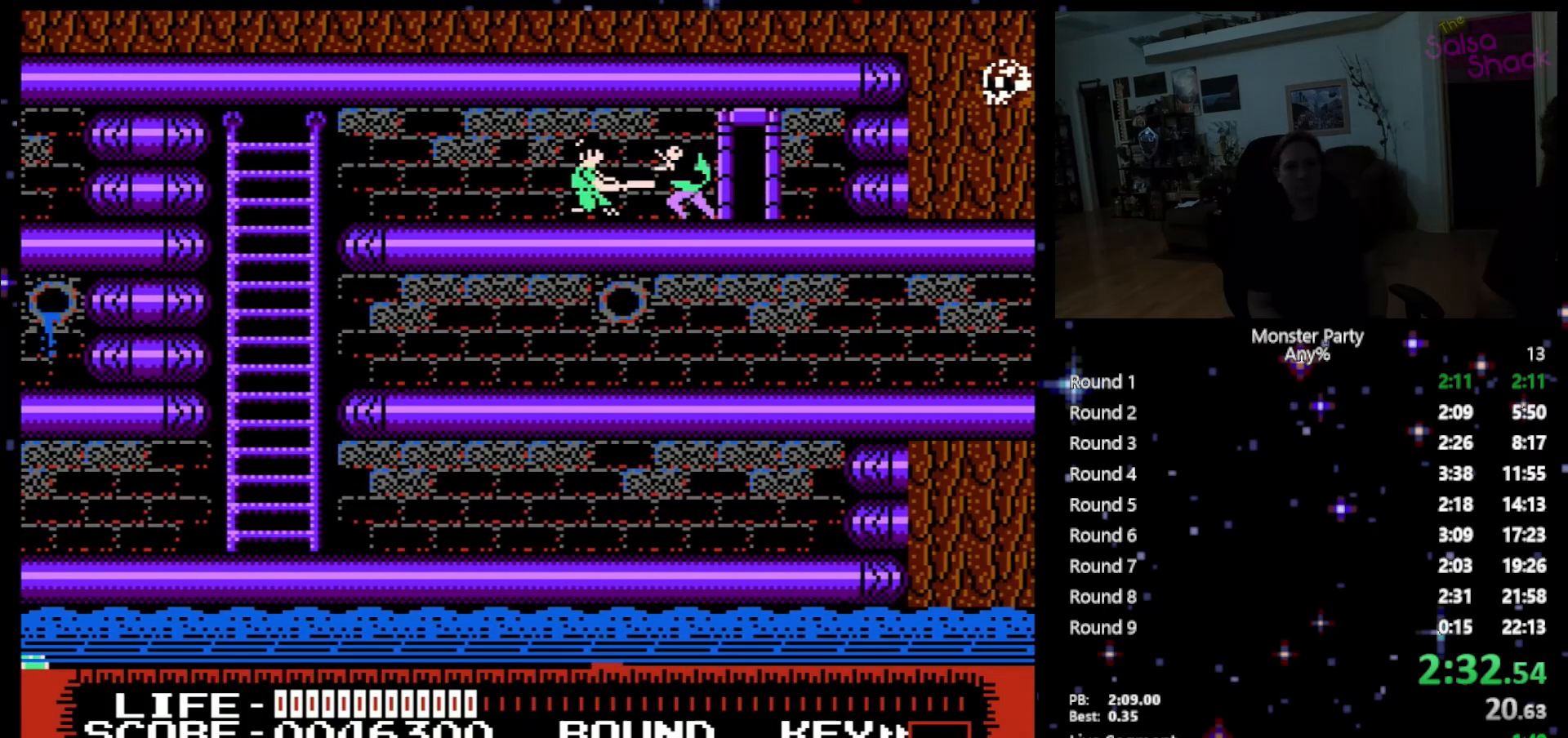
{"buttons": ["DPAD_RIGHT"], "events": [[50, "B", "down"], [117, "B", "up"], [217, "B", "down"], [267, "B", "up"], [333, "B", "down"], [433, "B", "up"], [450, "DPAD_RIGHT", "down"]]}
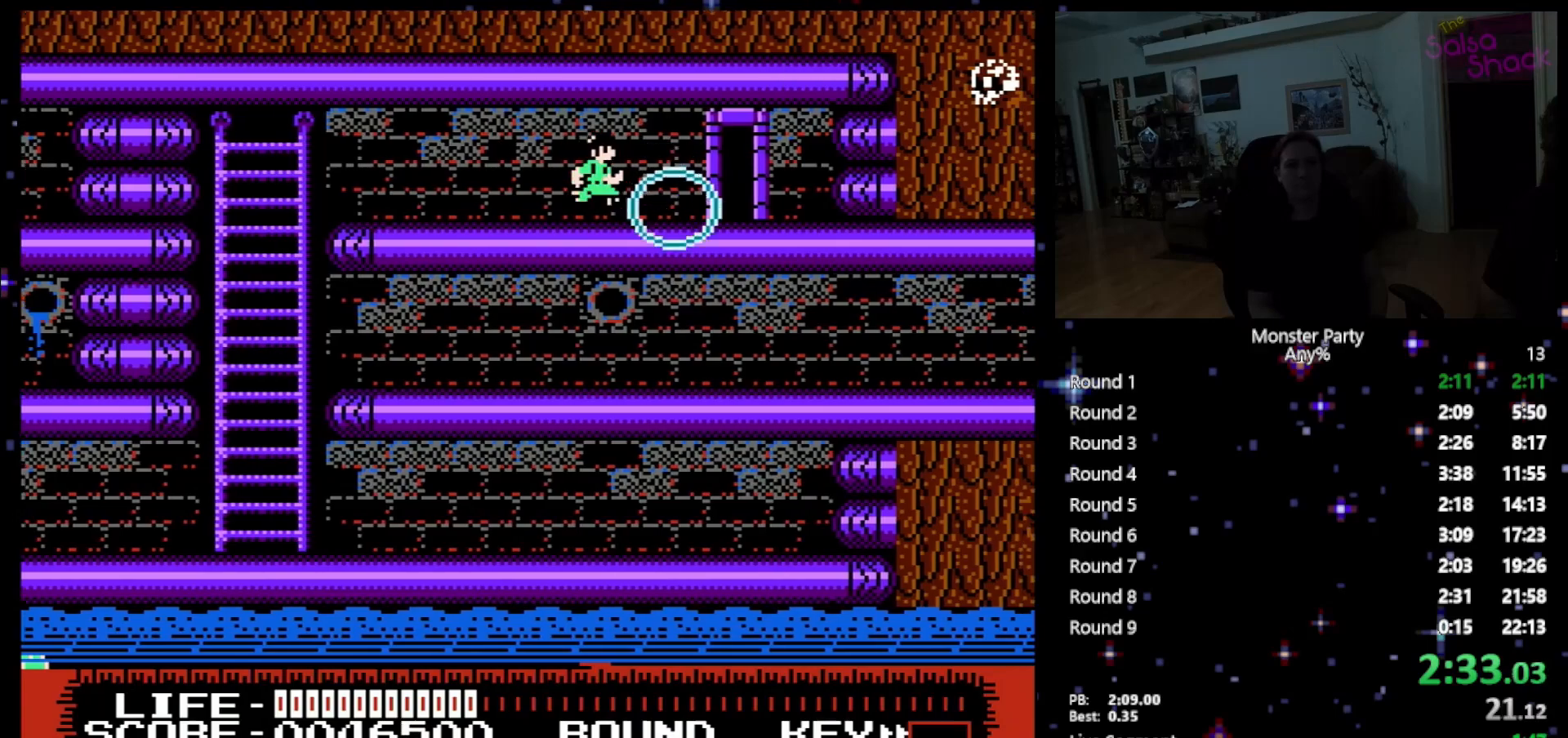
{"buttons": ["DPAD_RIGHT"], "events": []}
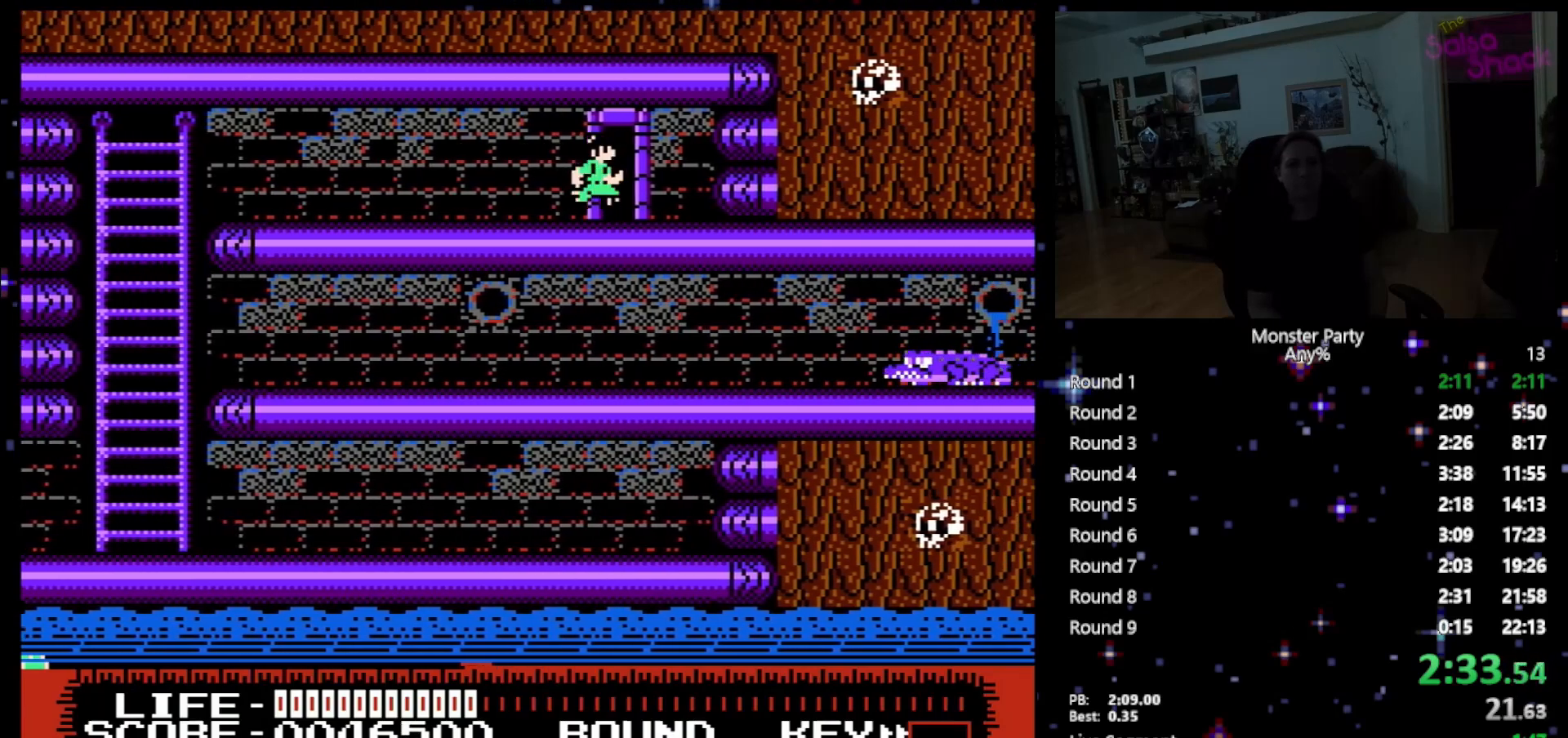
{"buttons": [], "events": [[117, "DPAD_UP", "down"], [150, "DPAD_RIGHT", "up"], [267, "DPAD_UP", "up"]]}
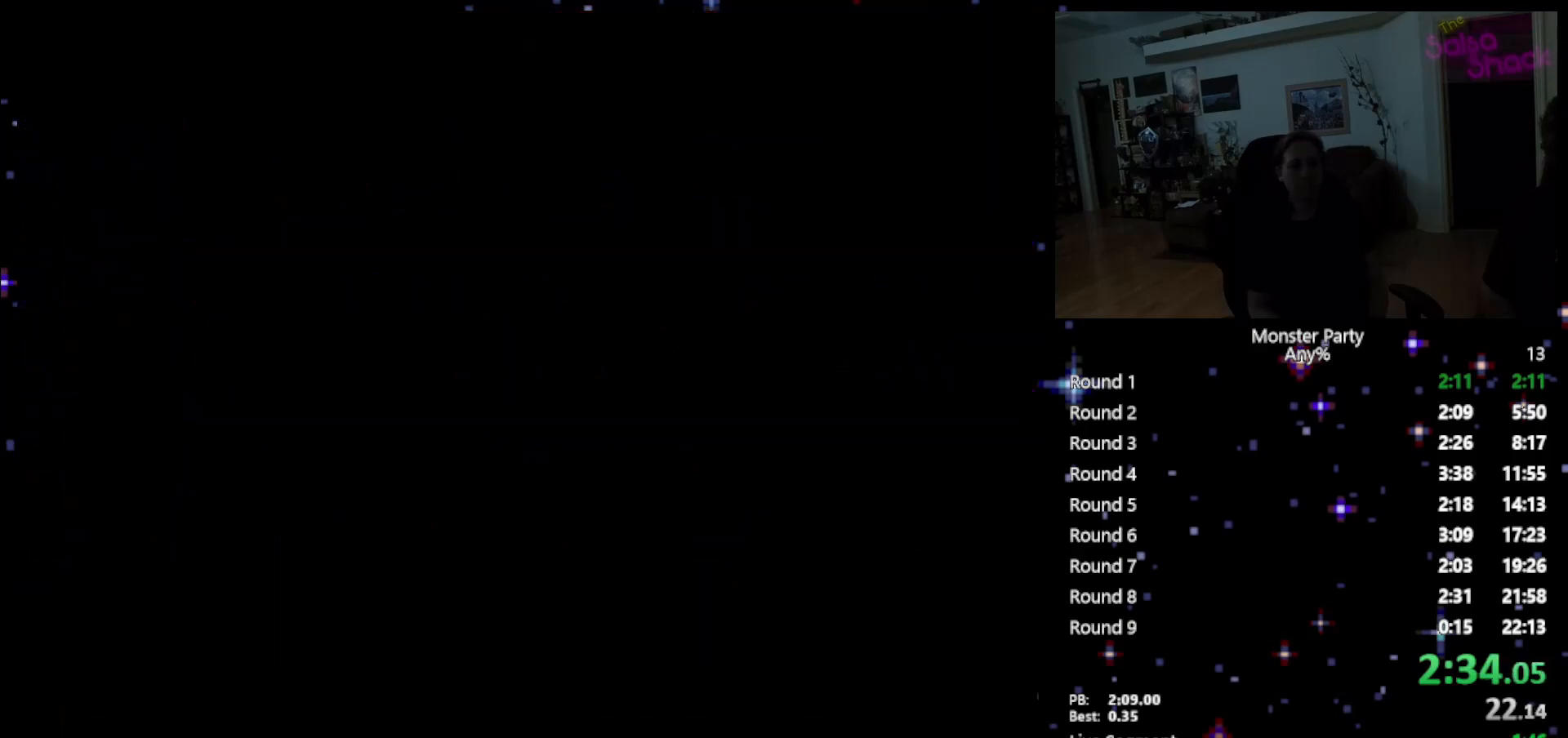
{"buttons": ["A", "DPAD_RIGHT"], "events": [[367, "DPAD_RIGHT", "down"], [450, "A", "down"]]}
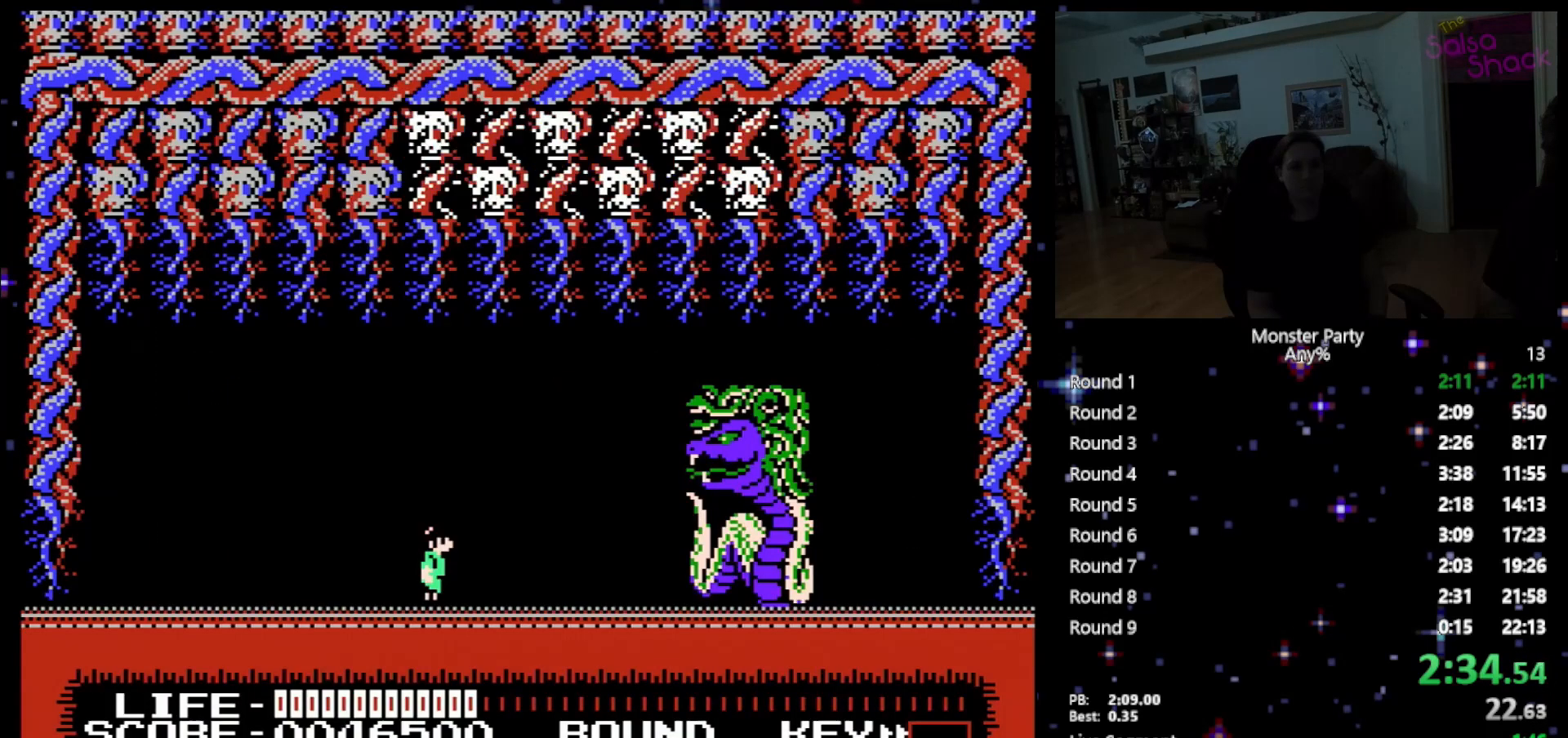
{"buttons": ["A", "DPAD_RIGHT"], "events": [[17, "A", "up"], [117, "A", "down"], [183, "A", "up"], [267, "A", "down"], [333, "A", "up"], [433, "A", "down"]]}
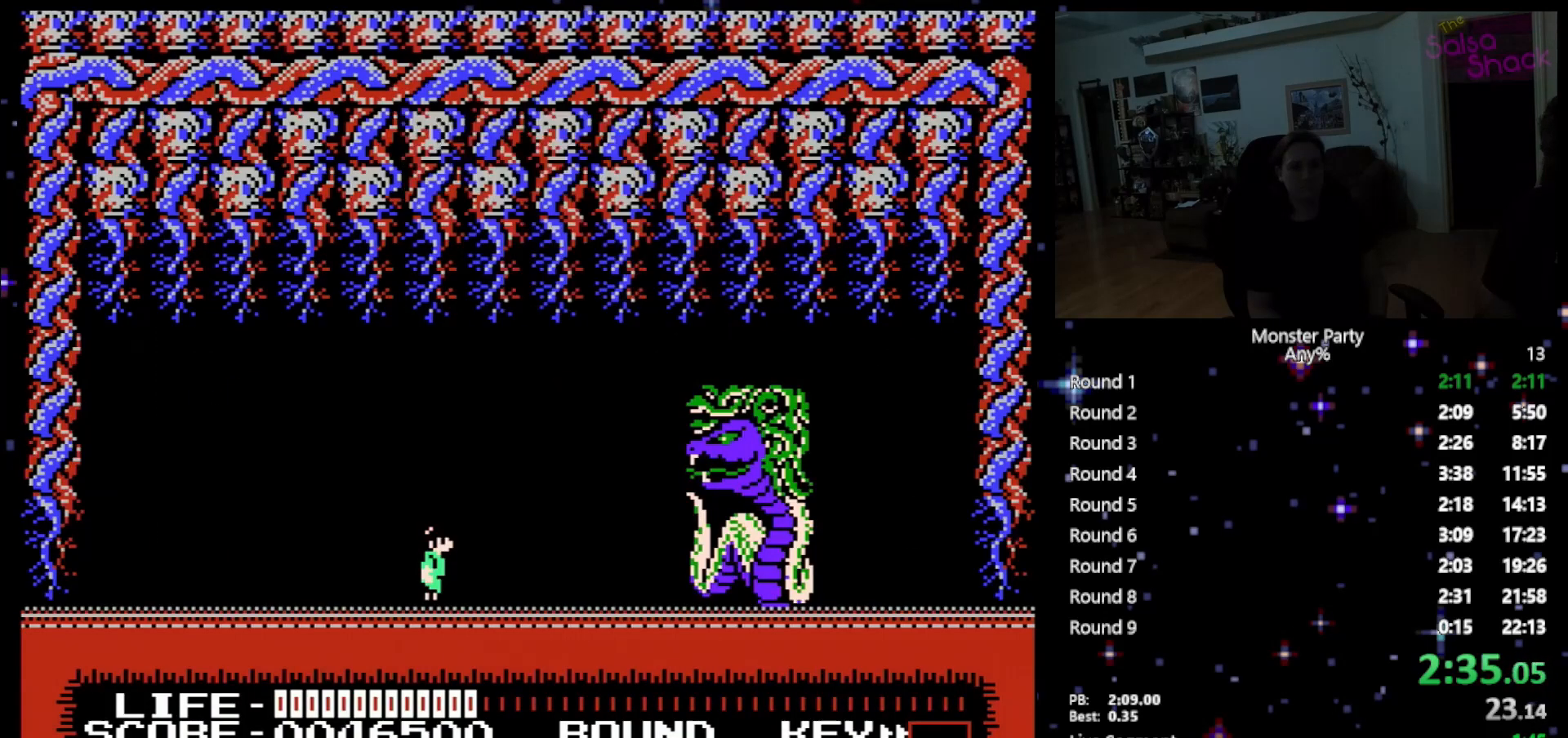
{"buttons": ["A", "B", "DPAD_RIGHT"], "events": [[17, "A", "up"], [300, "A", "down"], [400, "A", "up"], [467, "A", "down"], [467, "B", "down"]]}
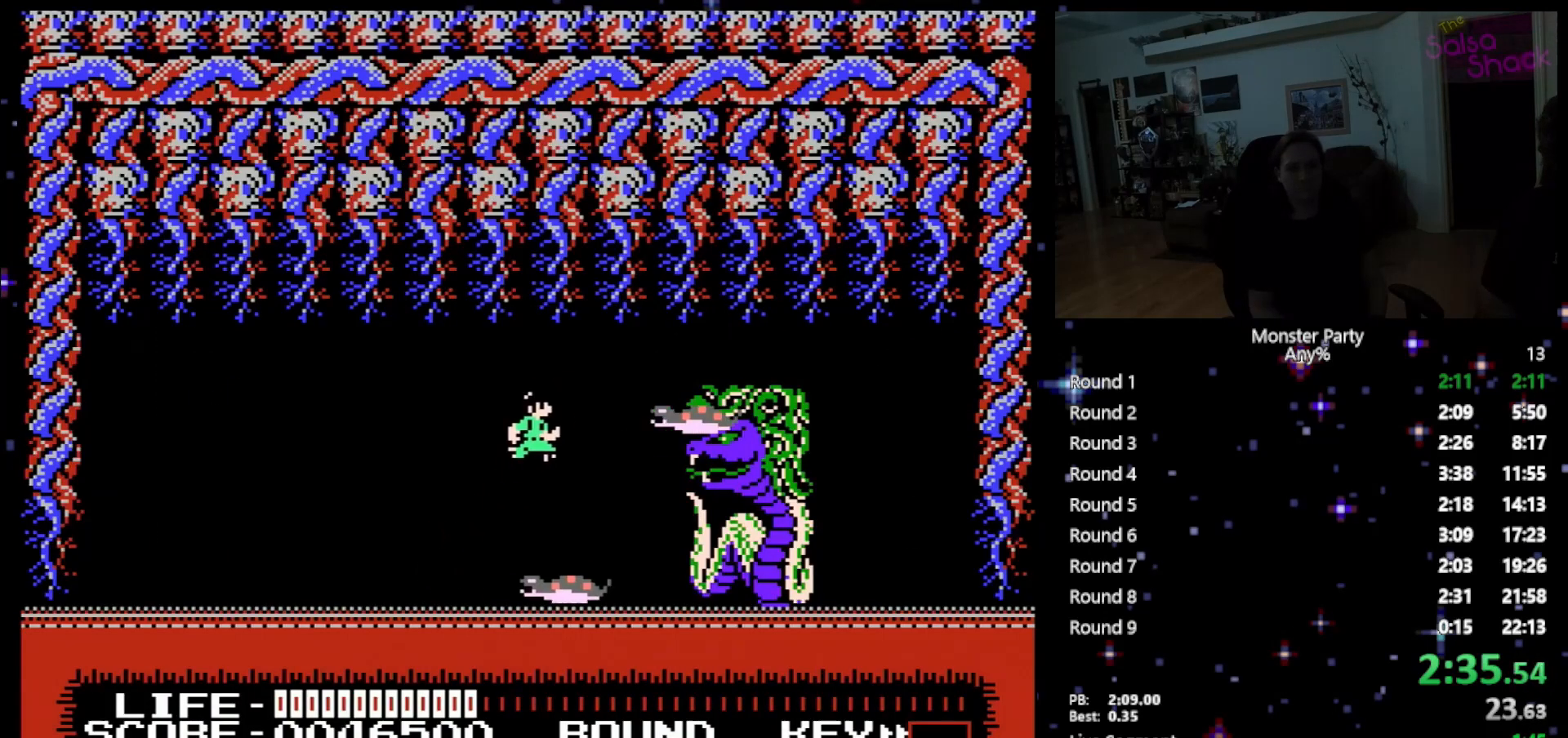
{"buttons": ["B", "DPAD_RIGHT"], "events": [[117, "A", "up"], [117, "B", "up"], [217, "B", "down"], [333, "B", "up"], [367, "B", "down"]]}
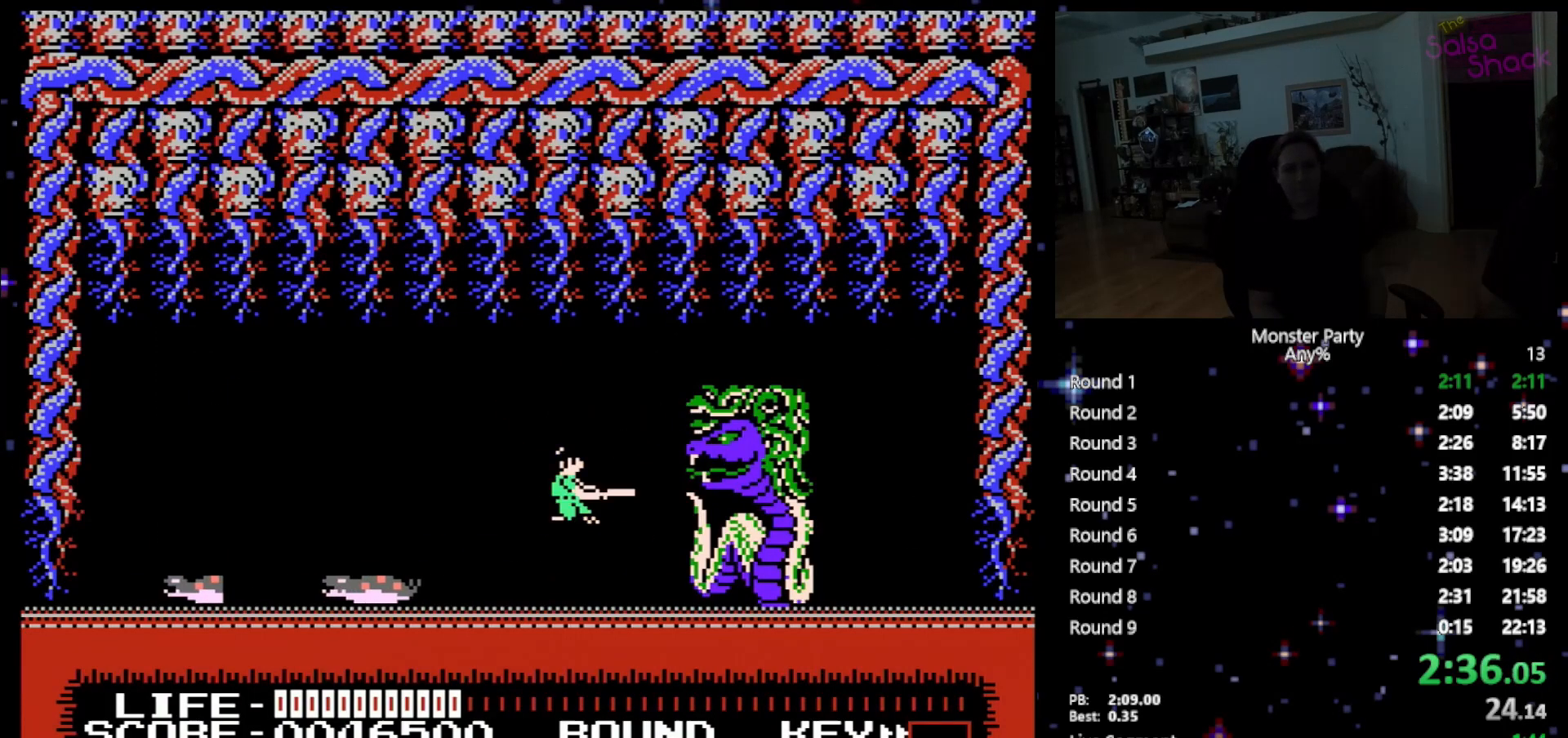
{"buttons": ["B"], "events": [[17, "B", "up"], [267, "A", "down"], [400, "A", "up"], [400, "DPAD_RIGHT", "up"], [433, "A", "down"], [433, "B", "down"], [483, "A", "up"]]}
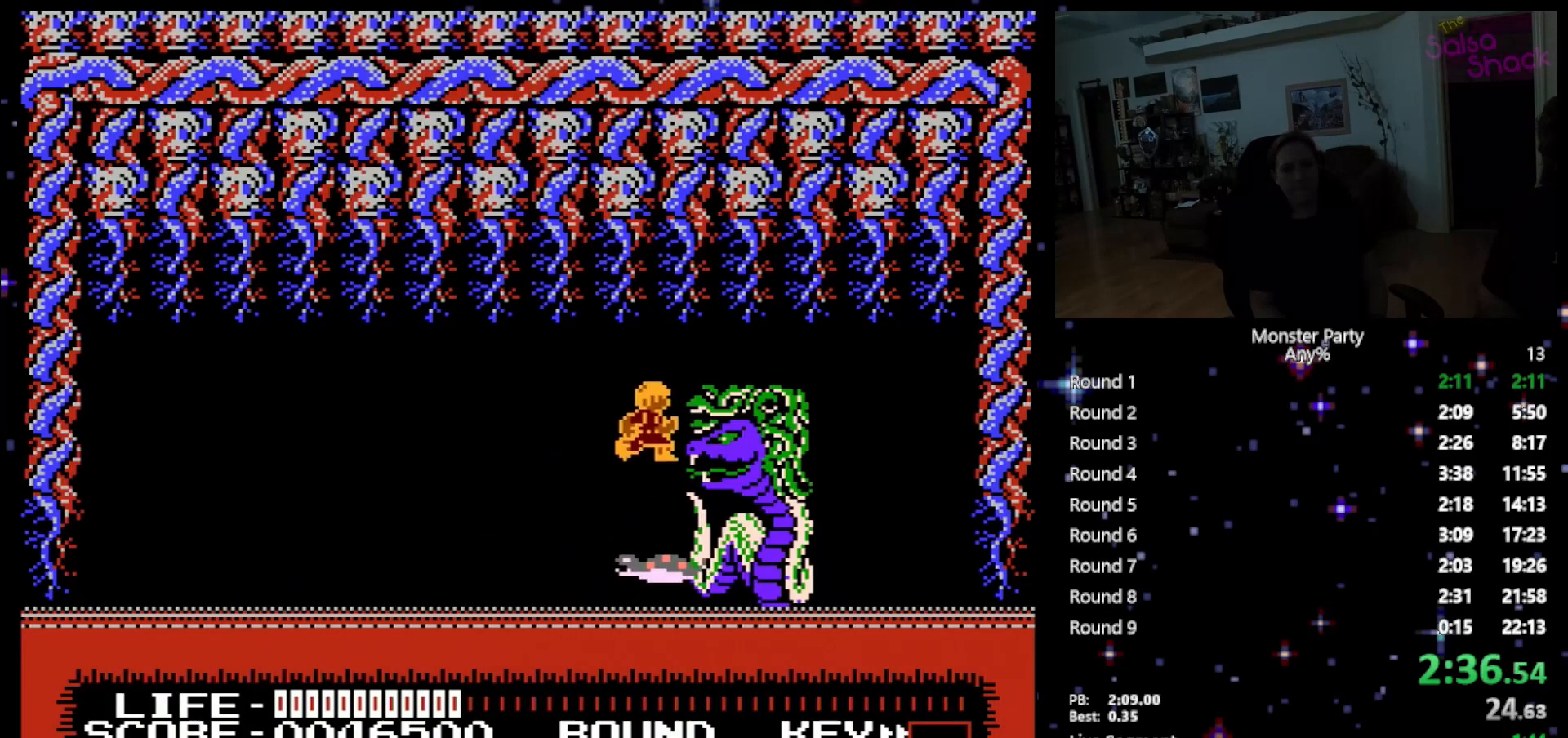
{"buttons": ["B", "DPAD_RIGHT"], "events": [[17, "B", "up"], [83, "B", "down"], [200, "B", "up"], [267, "B", "down"], [367, "B", "up"], [400, "DPAD_RIGHT", "down"], [433, "B", "down"]]}
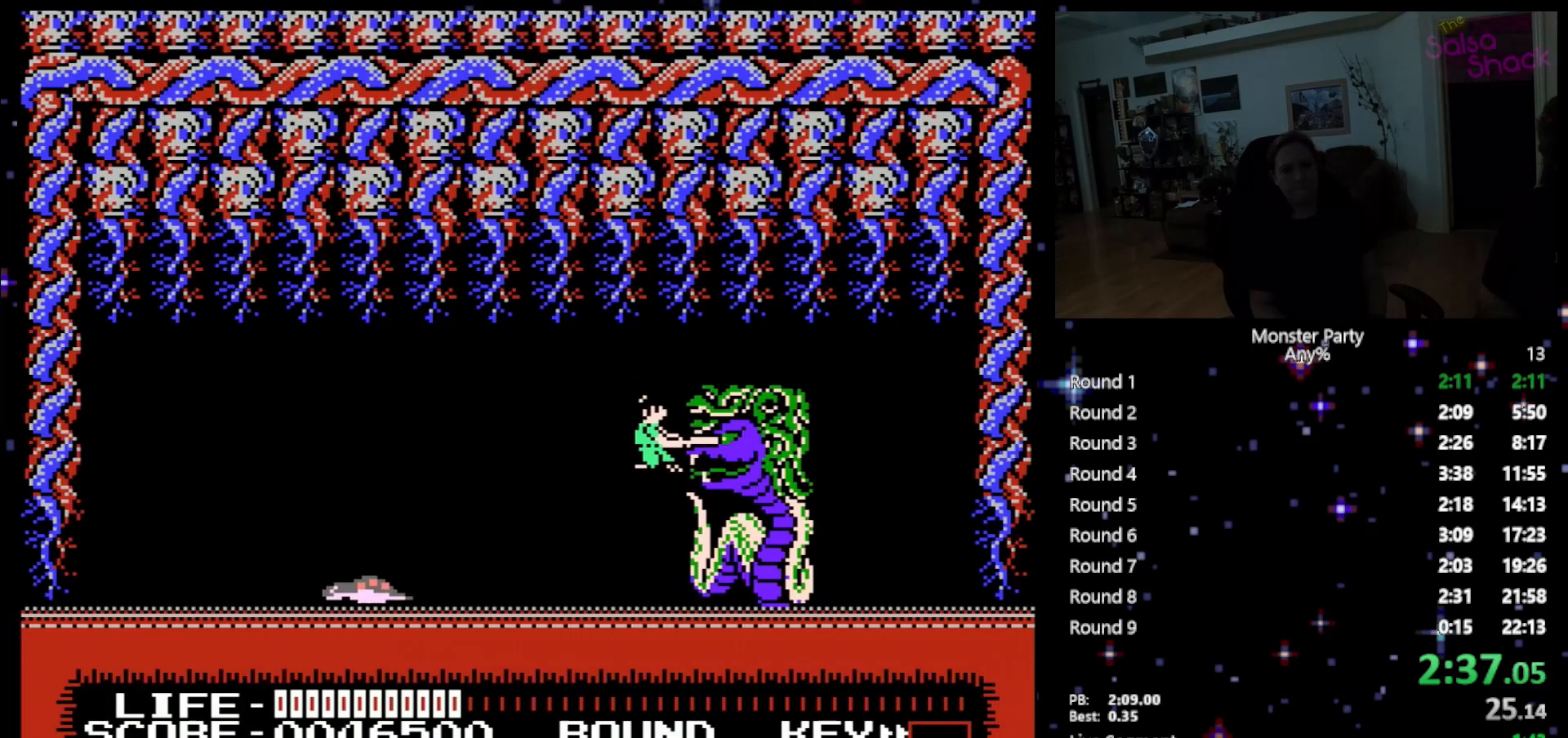
{"buttons": ["A"], "events": [[50, "B", "up"], [50, "DPAD_RIGHT", "up"], [300, "A", "down"], [433, "A", "up"], [450, "A", "down"]]}
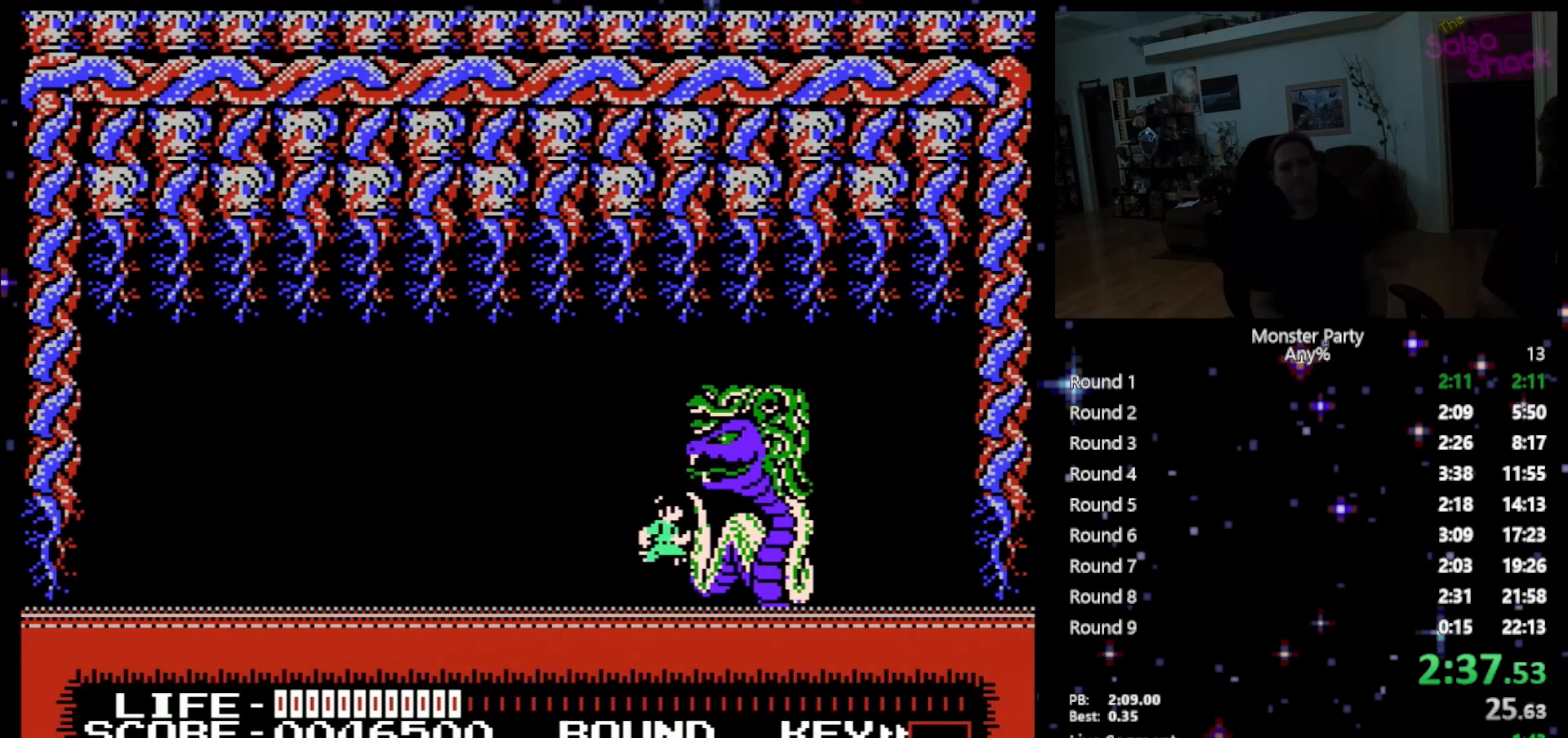
{"buttons": ["B"], "events": [[117, "A", "up"], [150, "A", "down"], [267, "A", "up"], [300, "B", "down"], [433, "B", "up"], [483, "B", "down"]]}
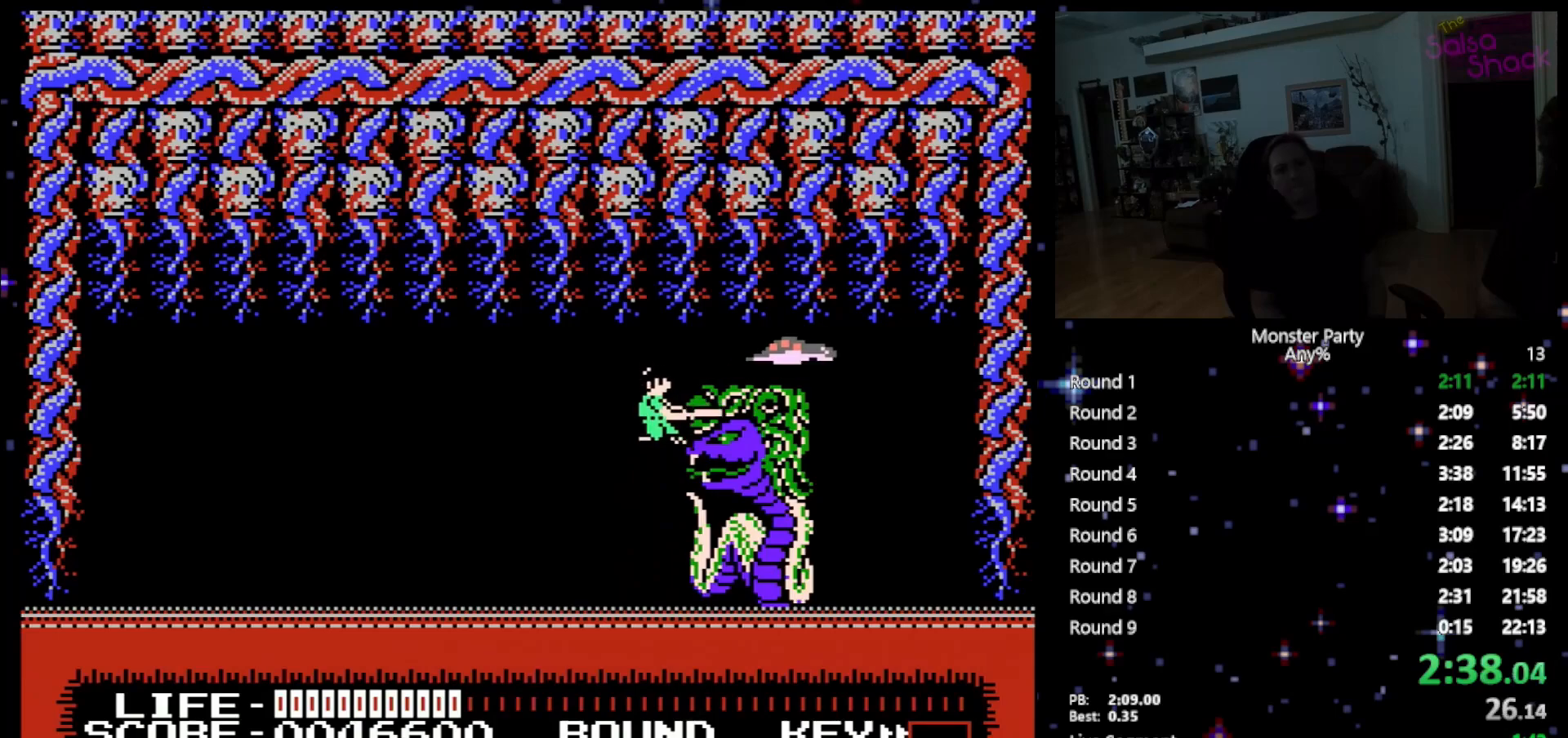
{"buttons": [], "events": [[117, "B", "up"], [183, "B", "down"], [300, "B", "up"], [333, "B", "down"], [450, "B", "up"]]}
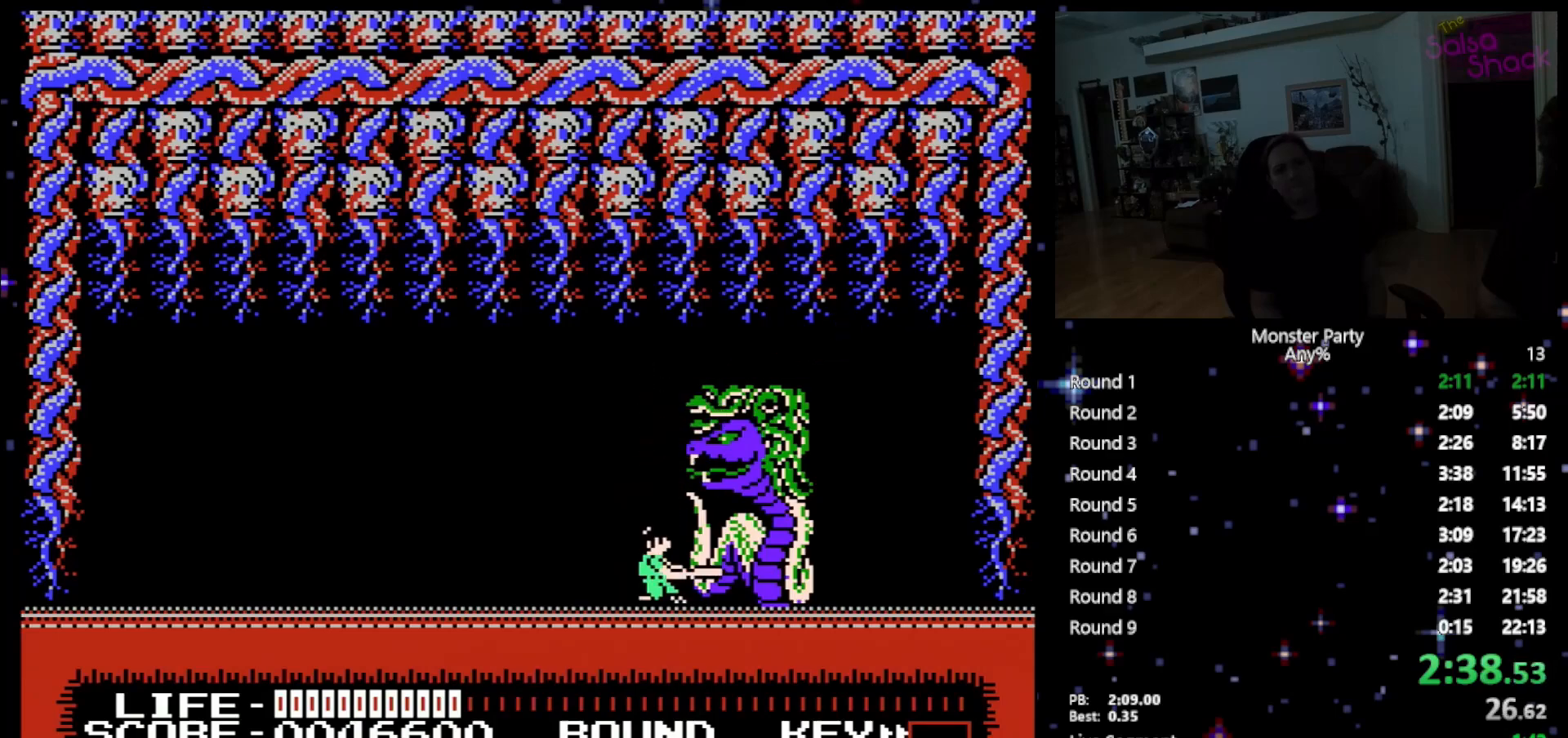
{"buttons": ["A"], "events": [[117, "A", "down"], [233, "A", "up"], [300, "A", "down"], [300, "B", "down"], [400, "B", "up"], [433, "A", "up"], [450, "A", "down"]]}
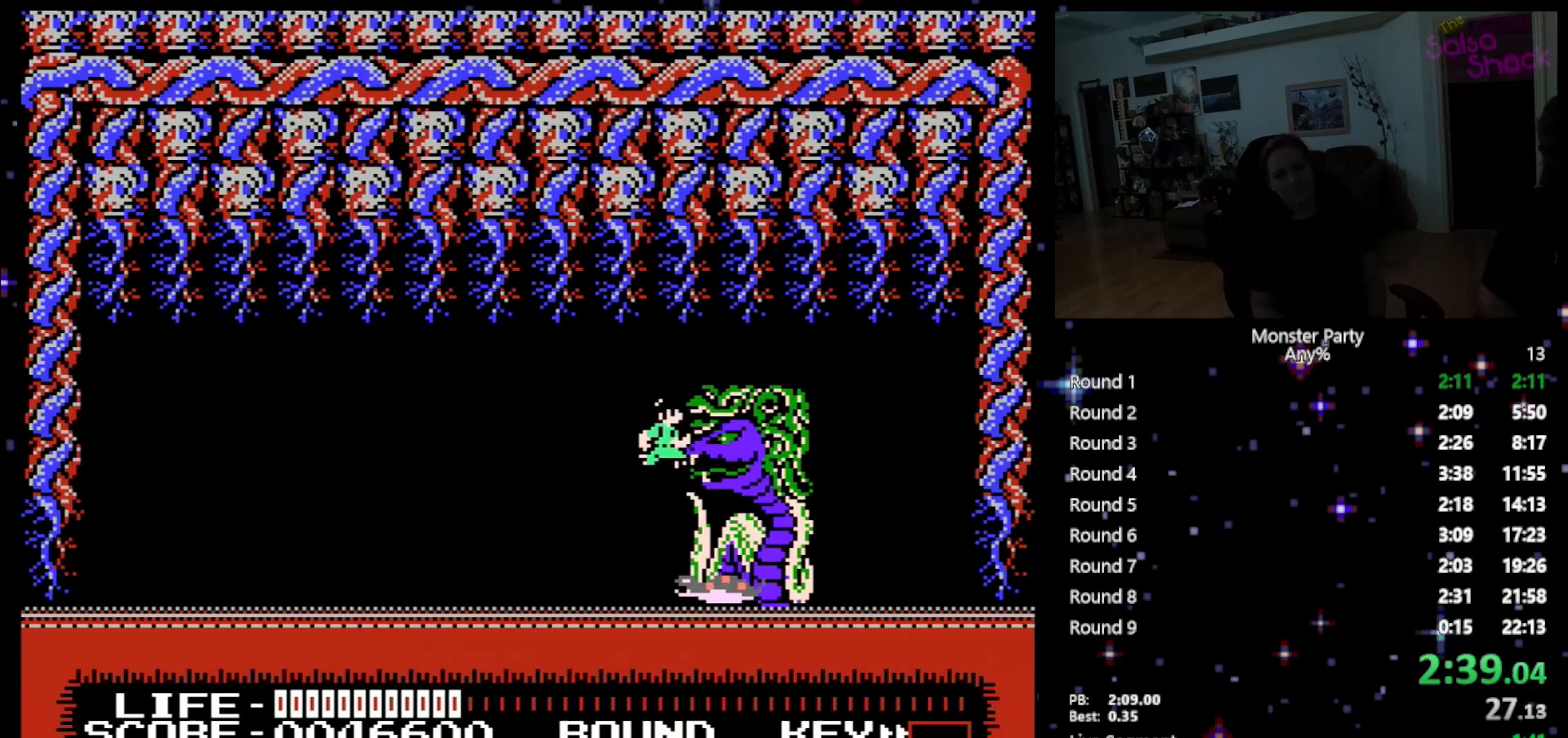
{"buttons": [], "events": [[117, "A", "up"], [183, "B", "down"], [300, "B", "up"], [367, "B", "down"], [483, "B", "up"]]}
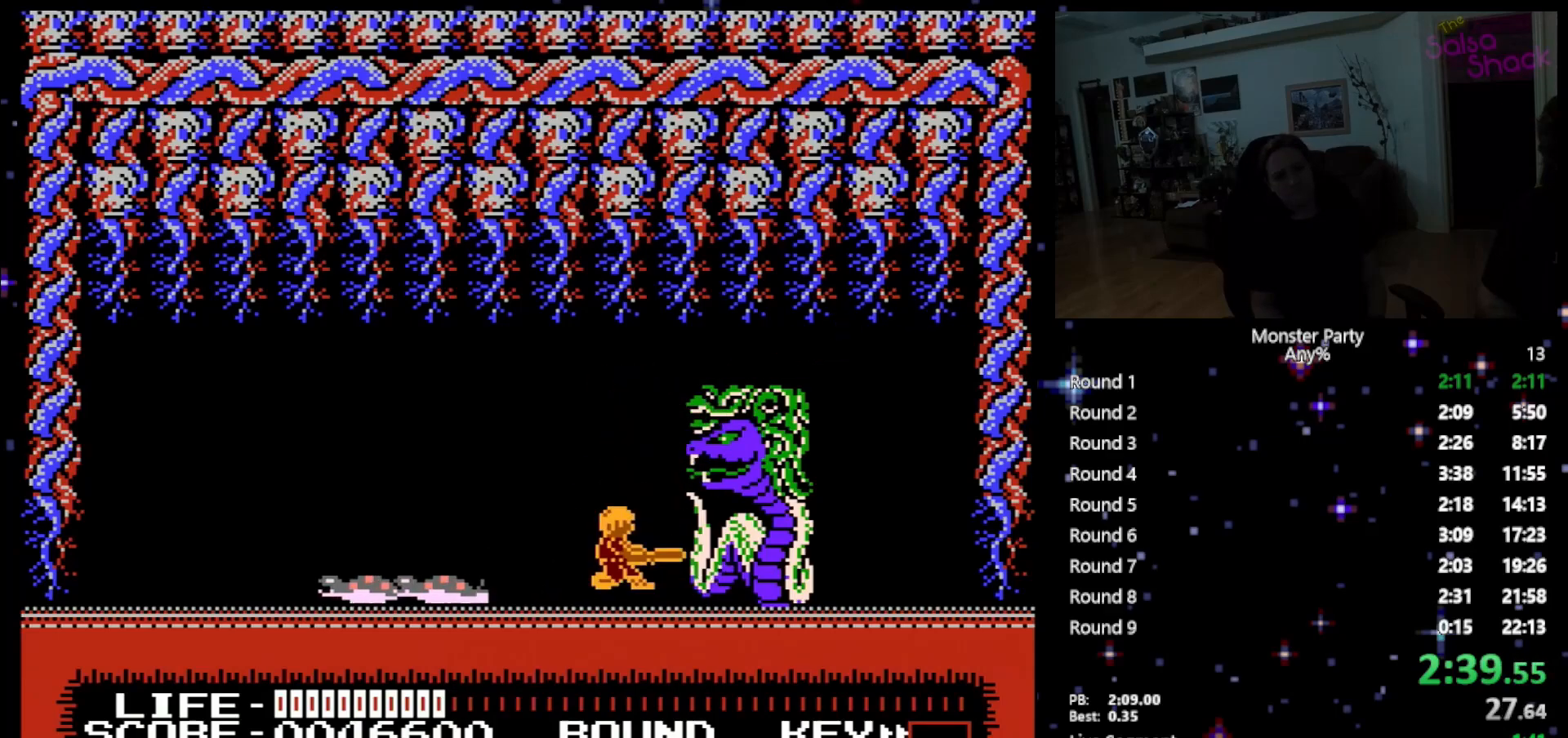
{"buttons": ["B"], "events": [[83, "DPAD_RIGHT", "down"], [233, "A", "down"], [333, "DPAD_RIGHT", "up"], [400, "A", "up"], [467, "A", "down"], [467, "B", "down"], [483, "A", "up"]]}
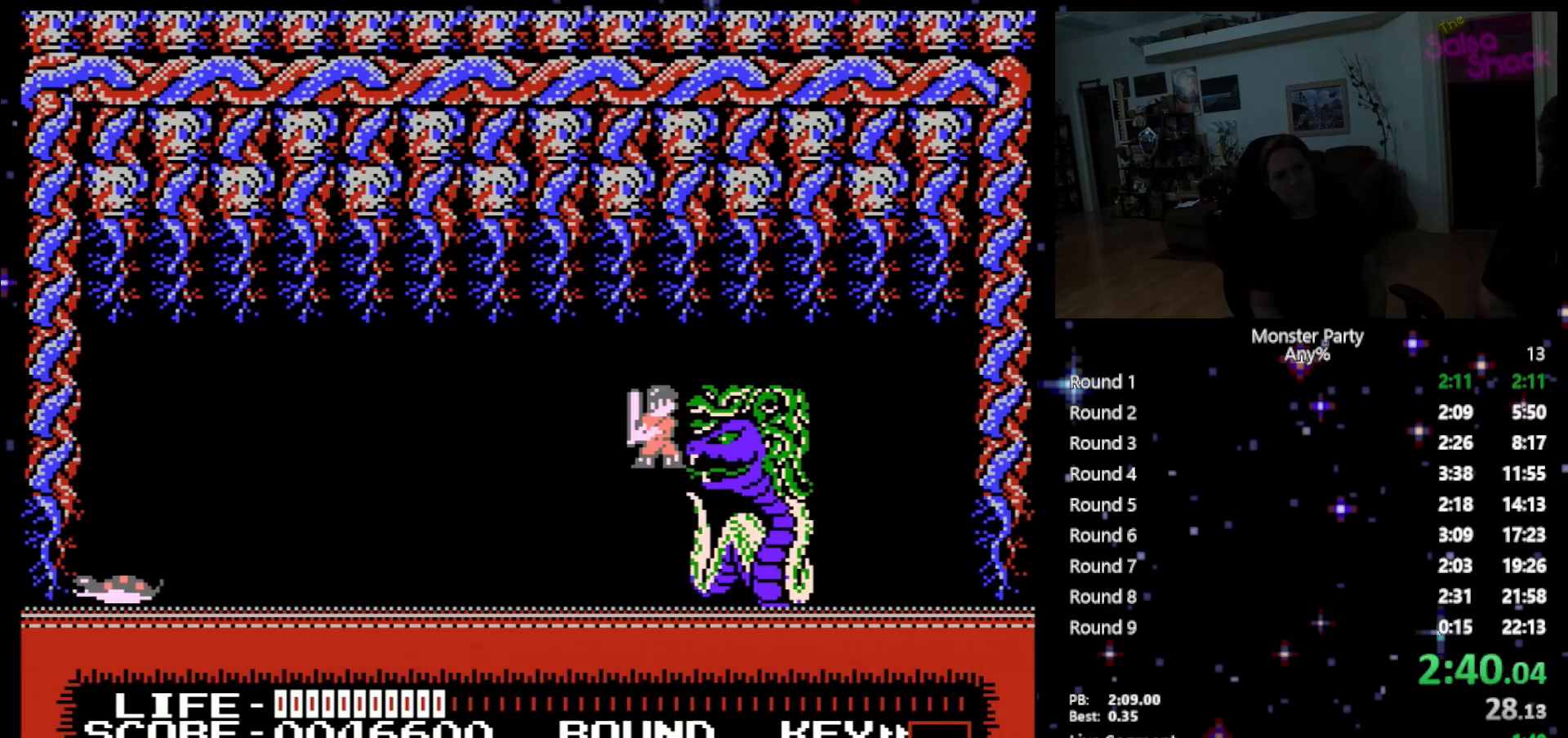
{"buttons": ["B"], "events": [[83, "B", "up"], [117, "B", "down"], [250, "B", "up"], [300, "B", "down"], [433, "B", "up"], [483, "B", "down"]]}
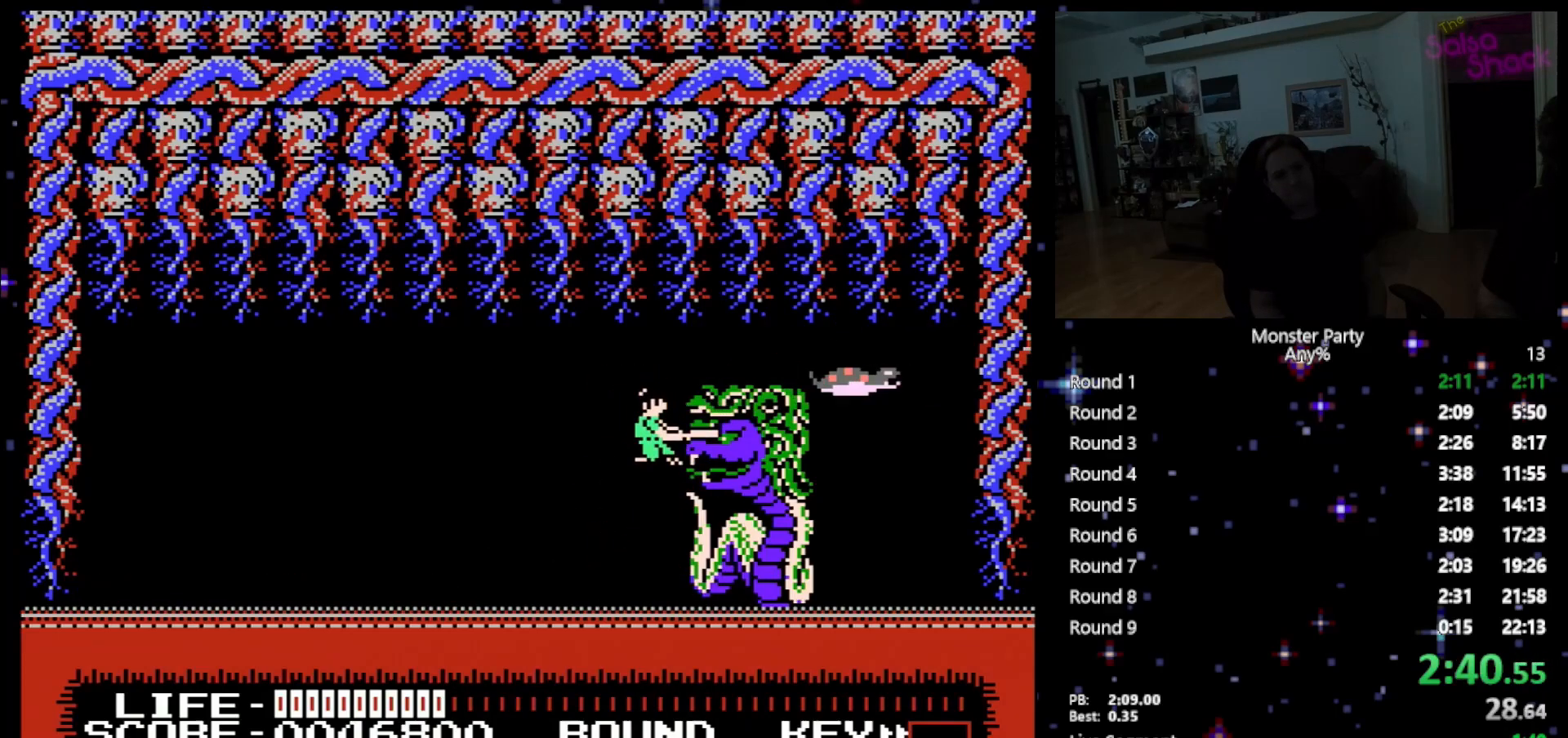
{"buttons": ["DPAD_RIGHT"], "events": [[150, "B", "up"], [483, "DPAD_RIGHT", "down"]]}
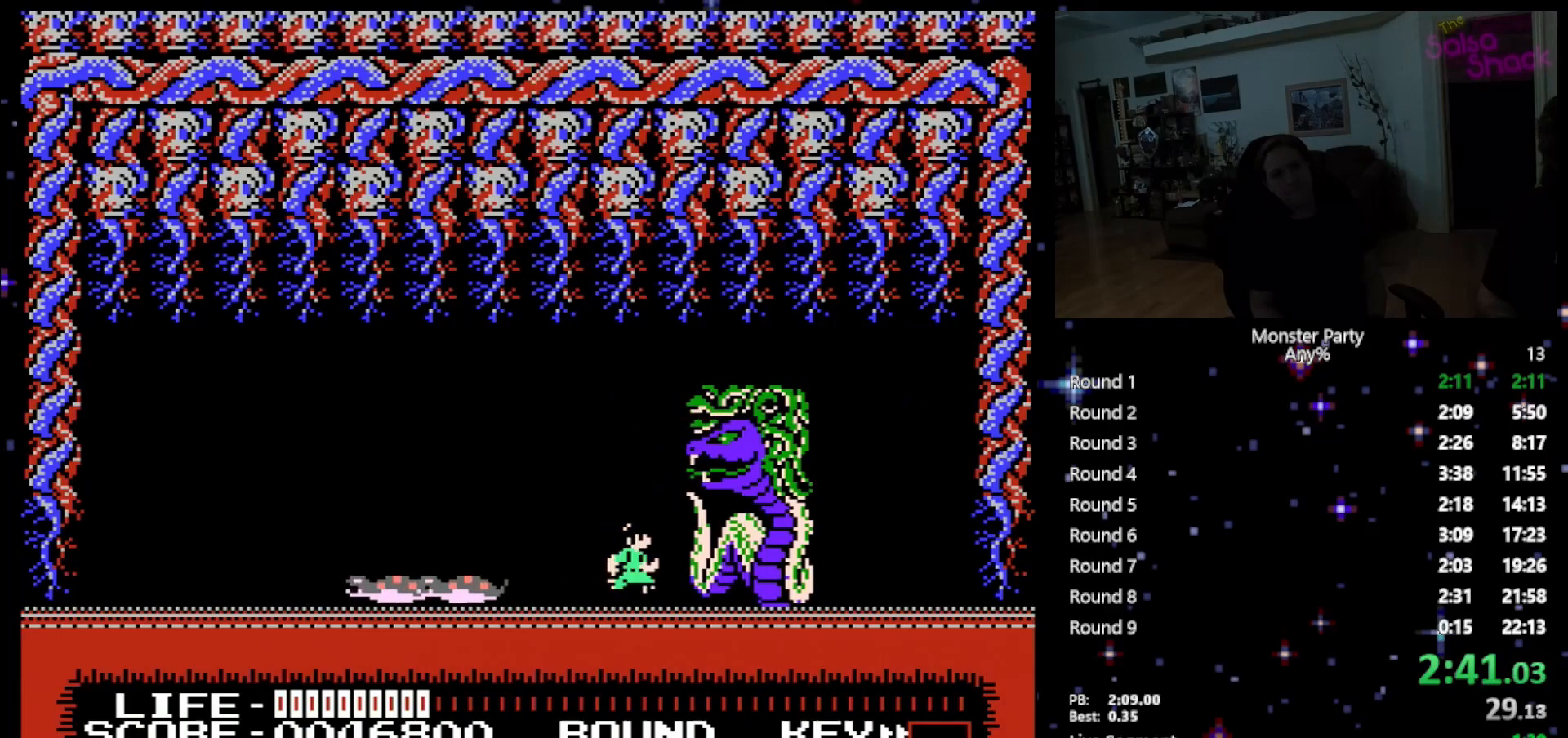
{"buttons": ["B"], "events": [[83, "A", "down"], [150, "DPAD_RIGHT", "up"], [200, "A", "up"], [233, "A", "down"], [367, "A", "up"], [400, "B", "down"]]}
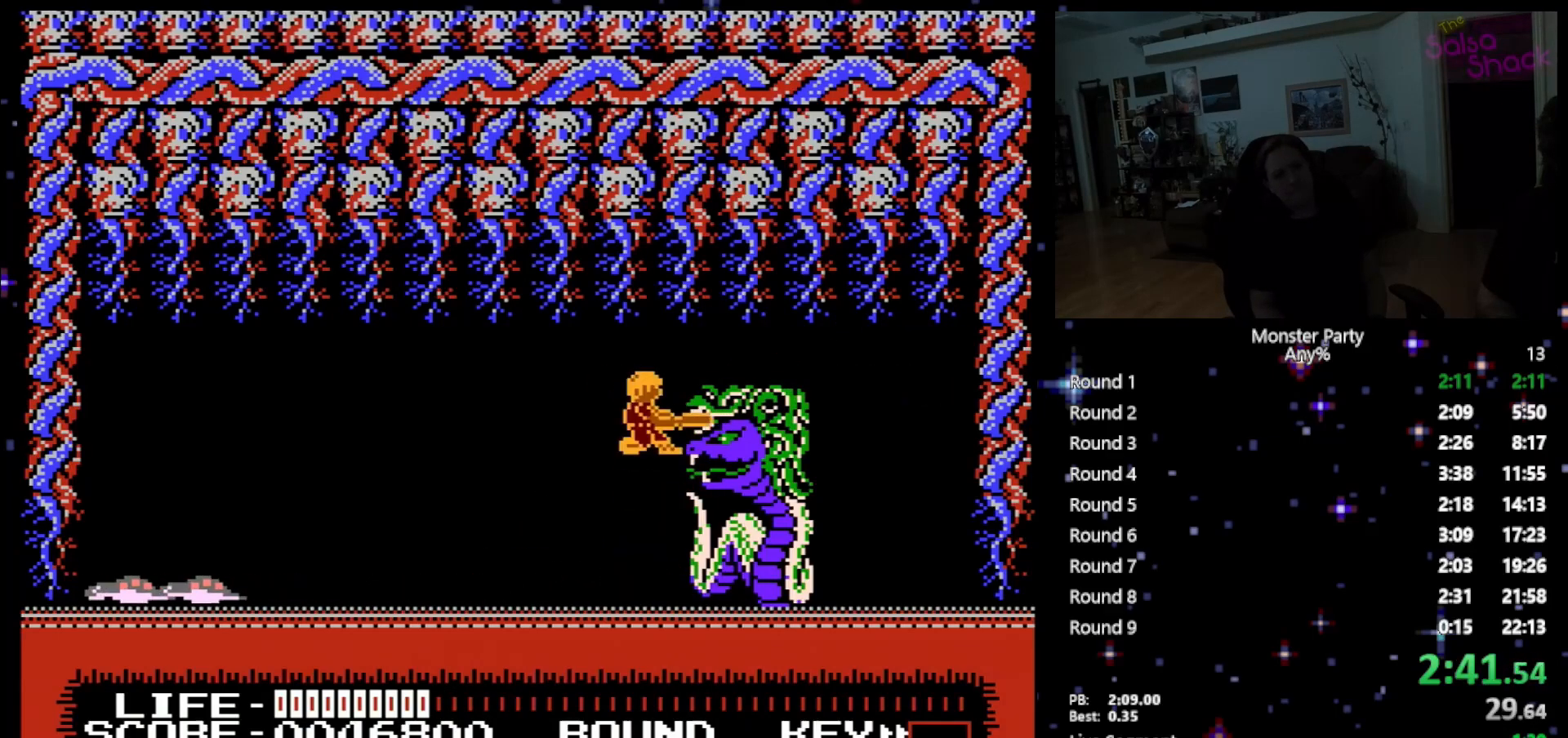
{"buttons": [], "events": [[17, "B", "up"], [83, "B", "down"], [183, "B", "up"], [233, "A", "down"], [267, "B", "down"], [400, "A", "up"], [400, "B", "up"]]}